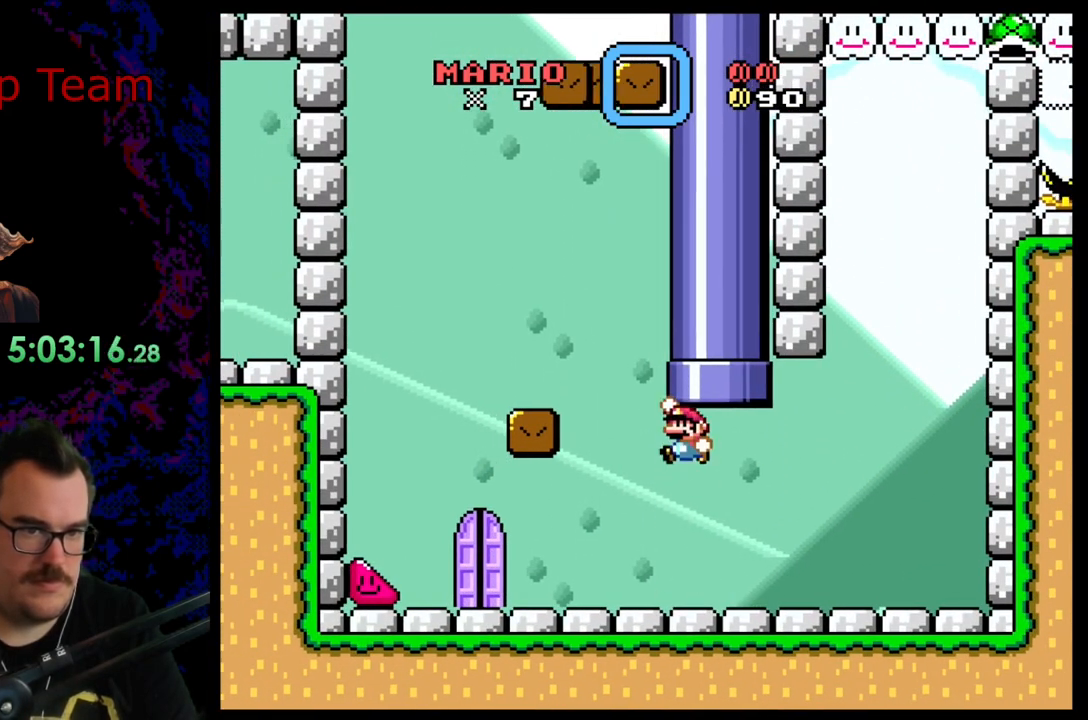
Gameplay with a controller (Nintendo layout); each line is a JSON object with the inputs held at the frame after it. "events" lists button and stick changes between this image and that frame as [ms after this image, input, new state], when the widget could be followed in between. Not read: L3 R3 SELECT.
{"buttons": ["Y", "DPAD_LEFT"], "events": [[183, "DPAD_LEFT", "down"]]}
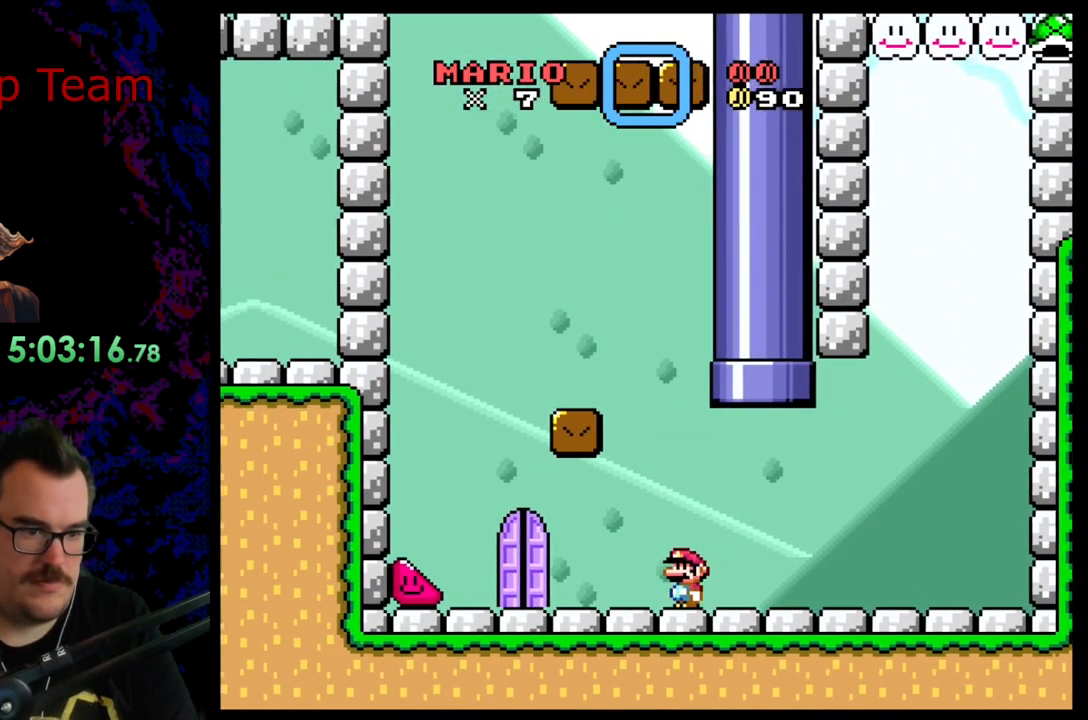
{"buttons": ["Y", "DPAD_LEFT"], "events": []}
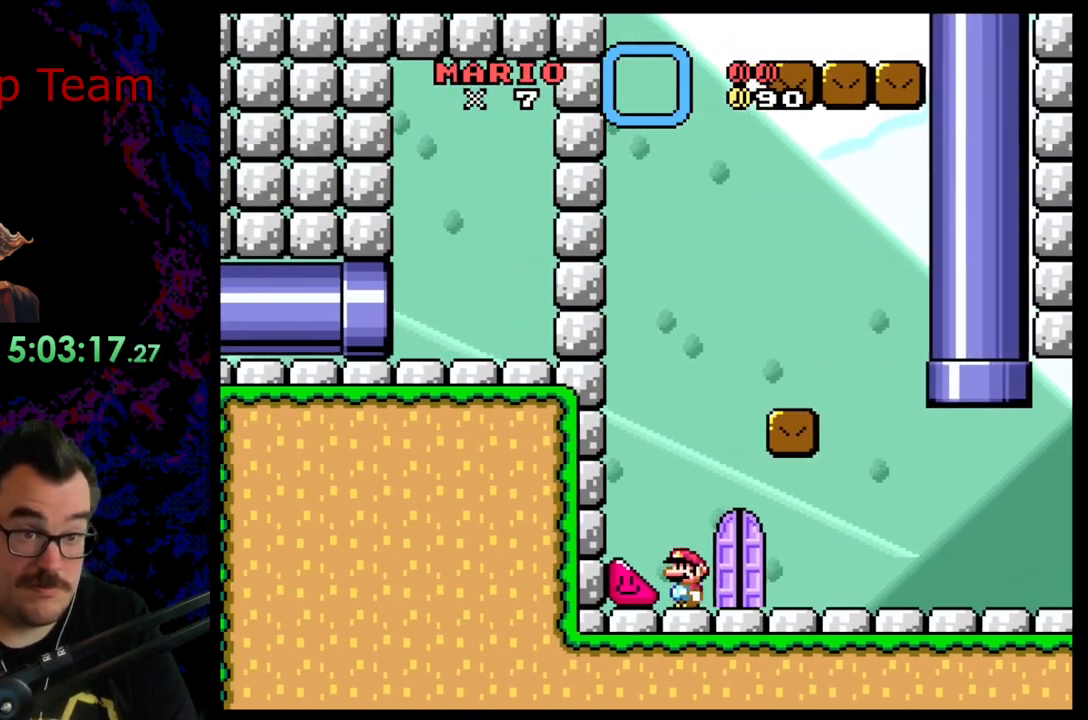
{"buttons": ["Y", "DPAD_LEFT"], "events": []}
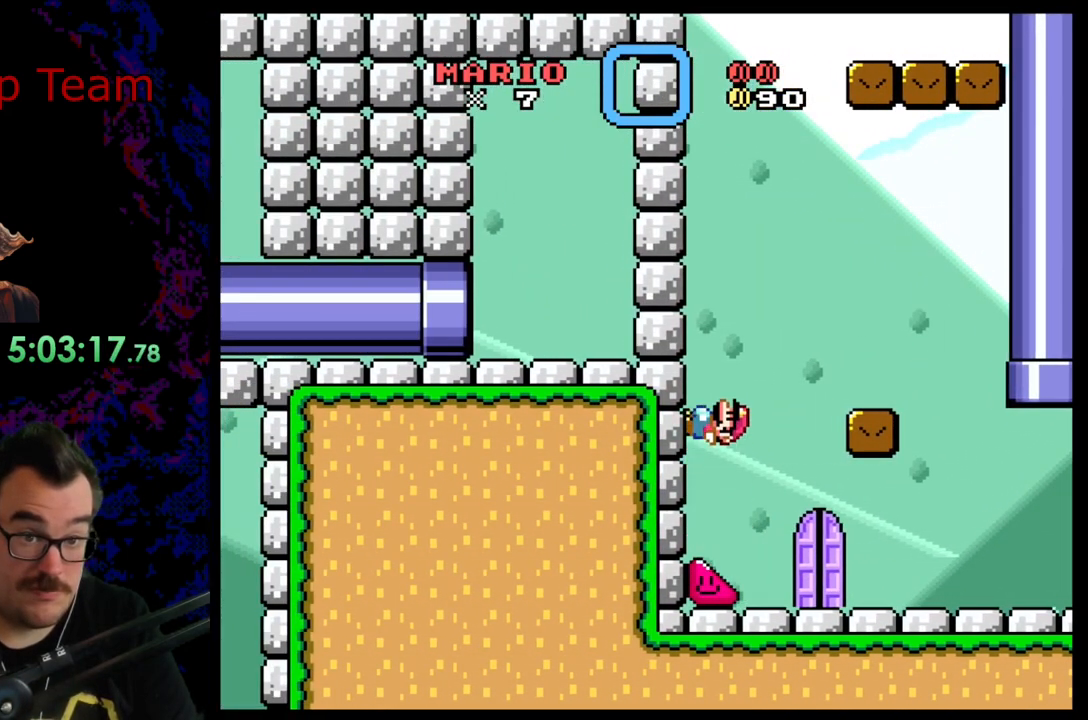
{"buttons": ["Y", "DPAD_LEFT"], "events": []}
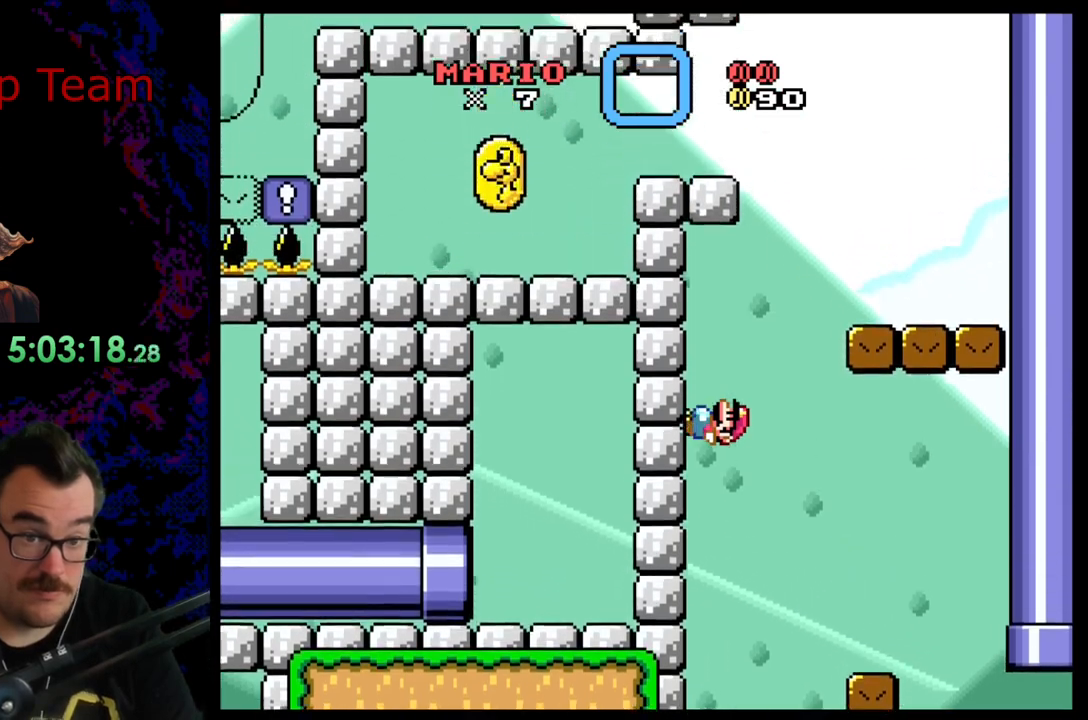
{"buttons": ["B", "Y", "DPAD_RIGHT"], "events": [[167, "DPAD_LEFT", "up"], [183, "DPAD_RIGHT", "down"], [217, "B", "down"]]}
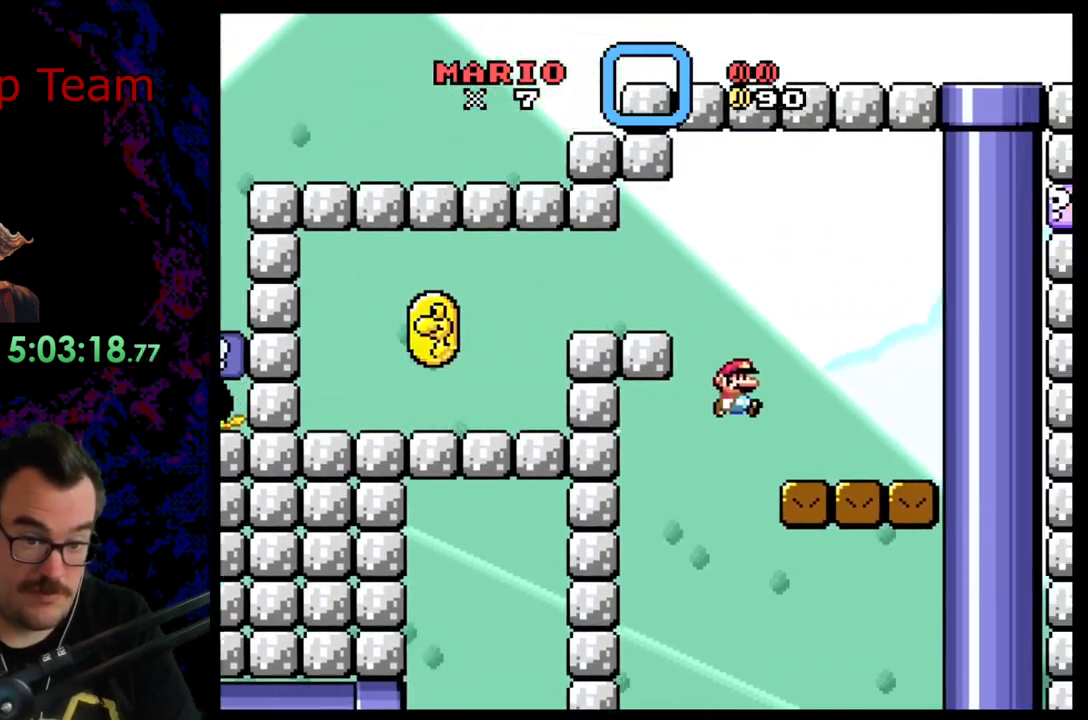
{"buttons": ["B", "Y", "DPAD_LEFT"], "events": [[183, "DPAD_RIGHT", "up"], [200, "DPAD_LEFT", "down"], [217, "B", "up"], [500, "B", "down"]]}
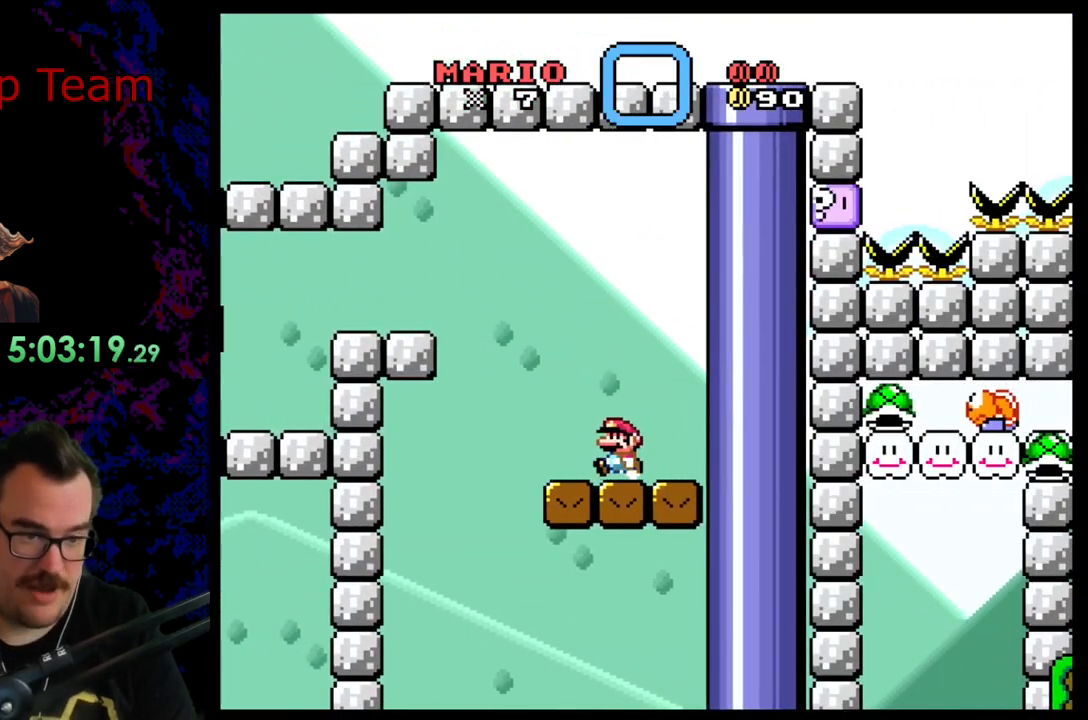
{"buttons": ["Y", "DPAD_LEFT"], "events": [[267, "B", "up"]]}
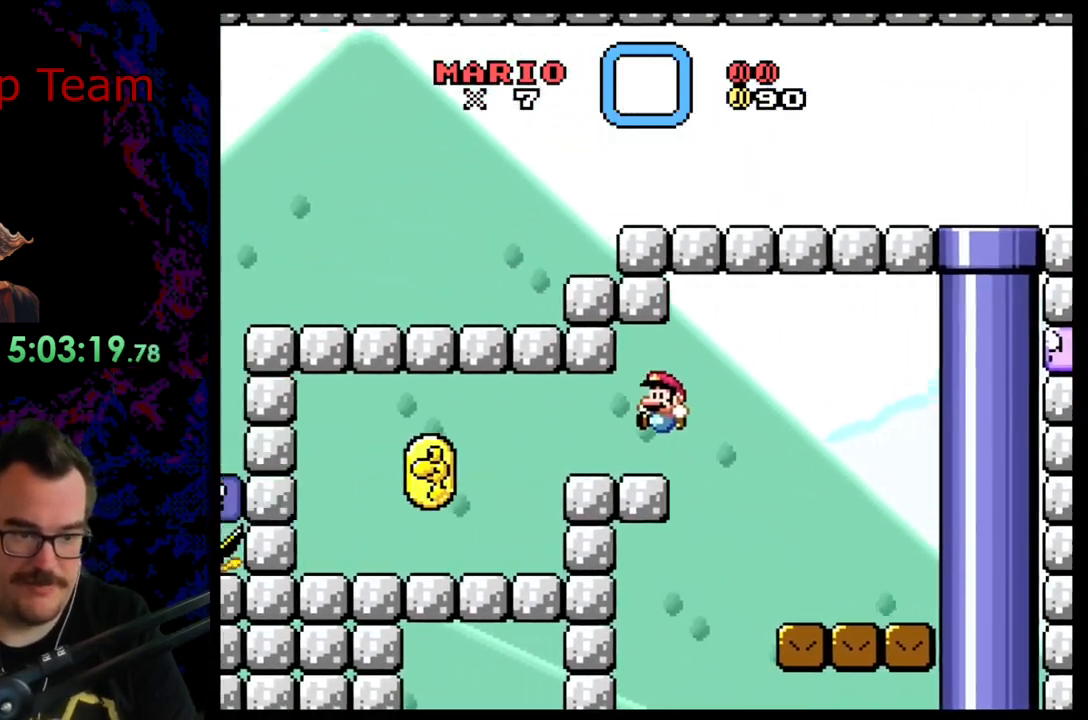
{"buttons": ["Y", "DPAD_RIGHT"], "events": [[133, "B", "down"], [317, "B", "up"], [417, "DPAD_DOWN", "down"], [417, "DPAD_LEFT", "up"], [433, "DPAD_DOWN", "up"], [433, "DPAD_RIGHT", "down"]]}
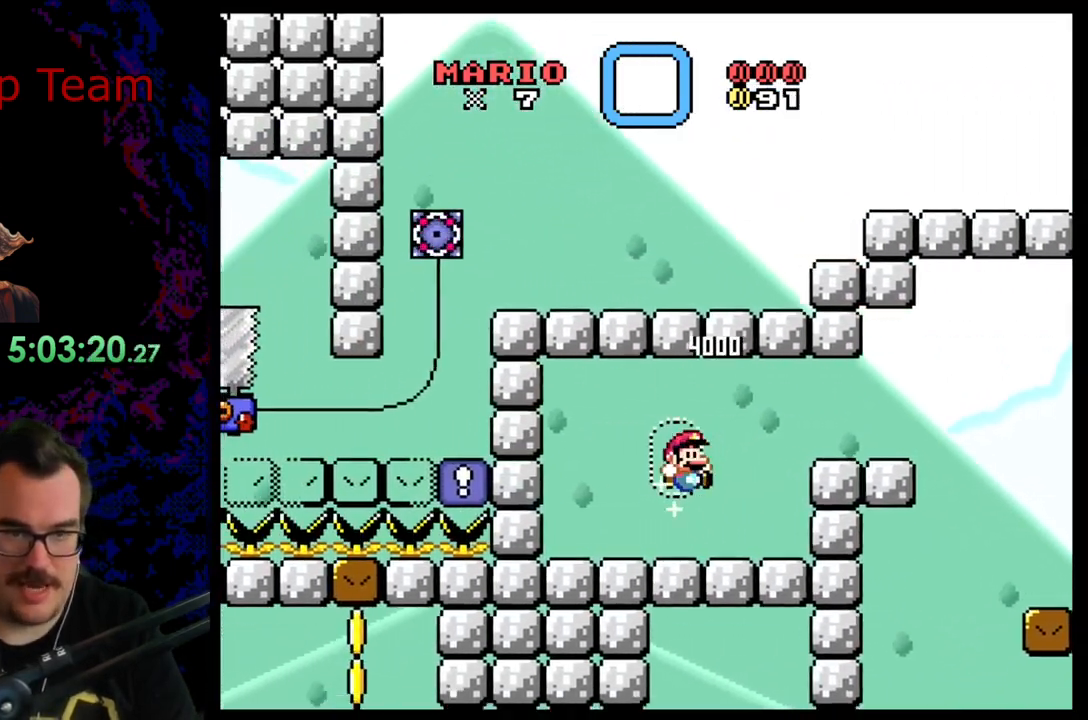
{"buttons": ["B", "Y", "DPAD_RIGHT"], "events": [[267, "B", "down"]]}
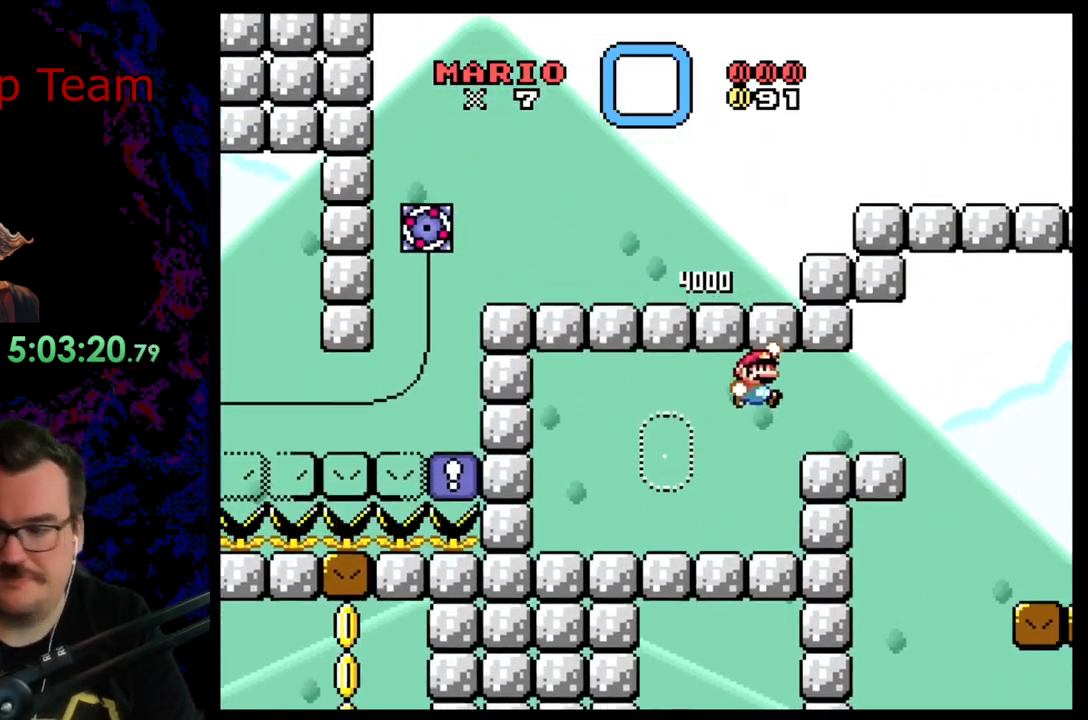
{"buttons": ["Y", "DPAD_LEFT"], "events": [[183, "B", "up"], [383, "DPAD_DOWN", "down"], [400, "DPAD_DOWN", "up"], [400, "DPAD_LEFT", "down"], [400, "DPAD_RIGHT", "up"]]}
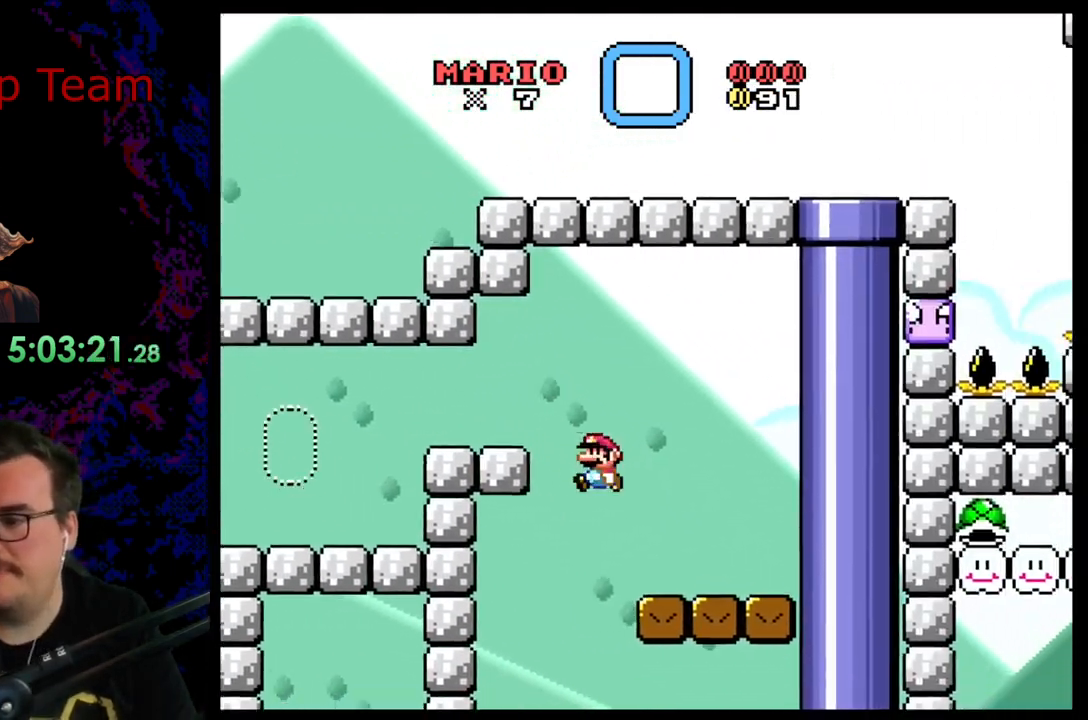
{"buttons": [], "events": [[100, "DPAD_LEFT", "up"], [250, "DPAD_RIGHT", "down"], [283, "Y", "up"], [433, "DPAD_RIGHT", "up"]]}
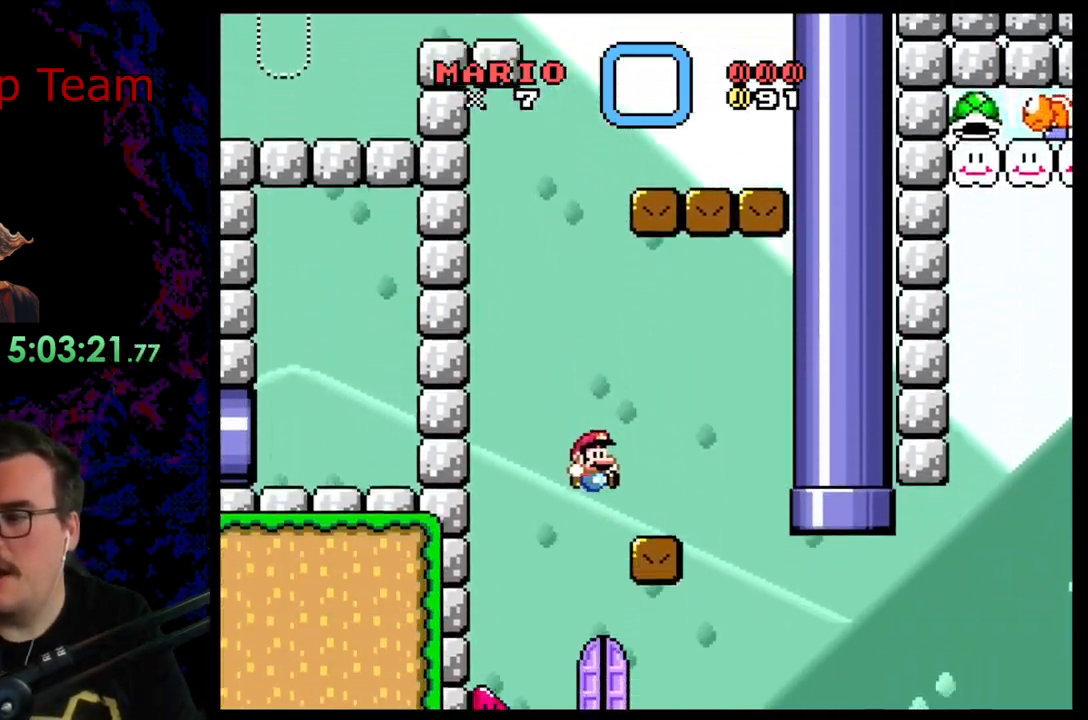
{"buttons": [], "events": []}
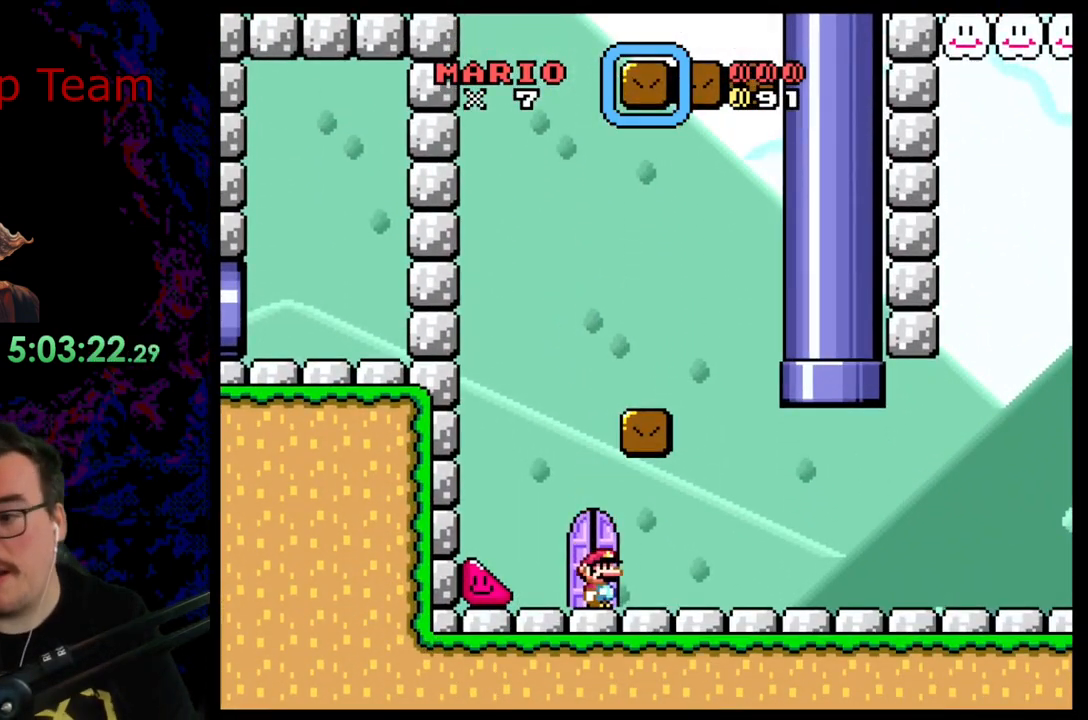
{"buttons": [], "events": []}
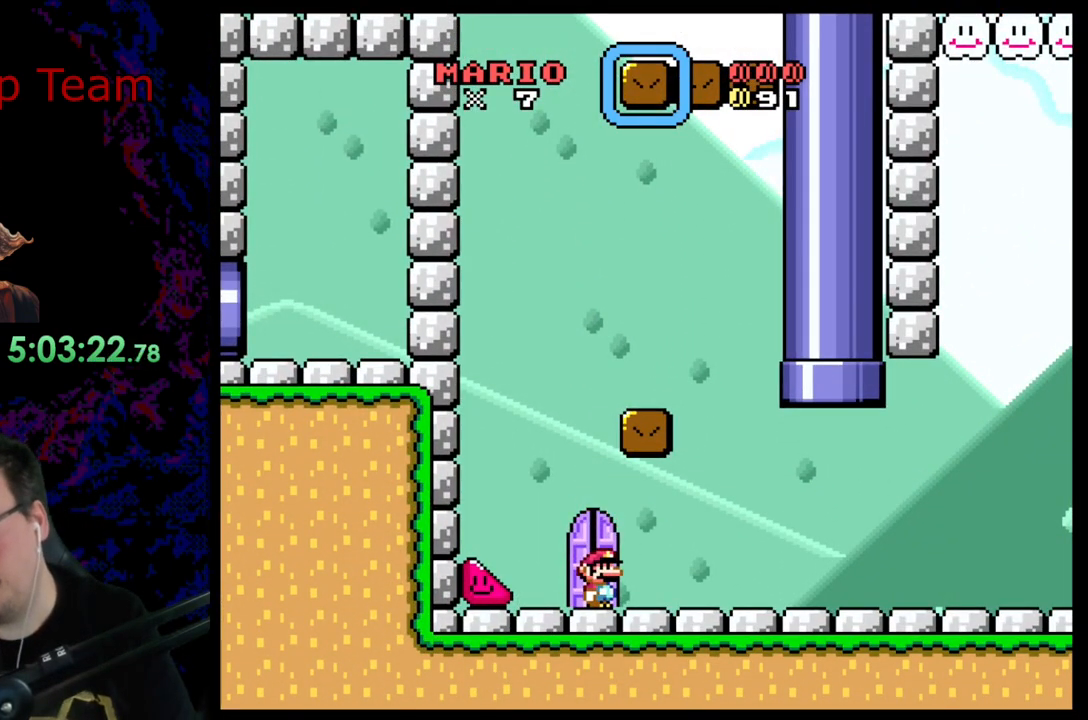
{"buttons": [], "events": []}
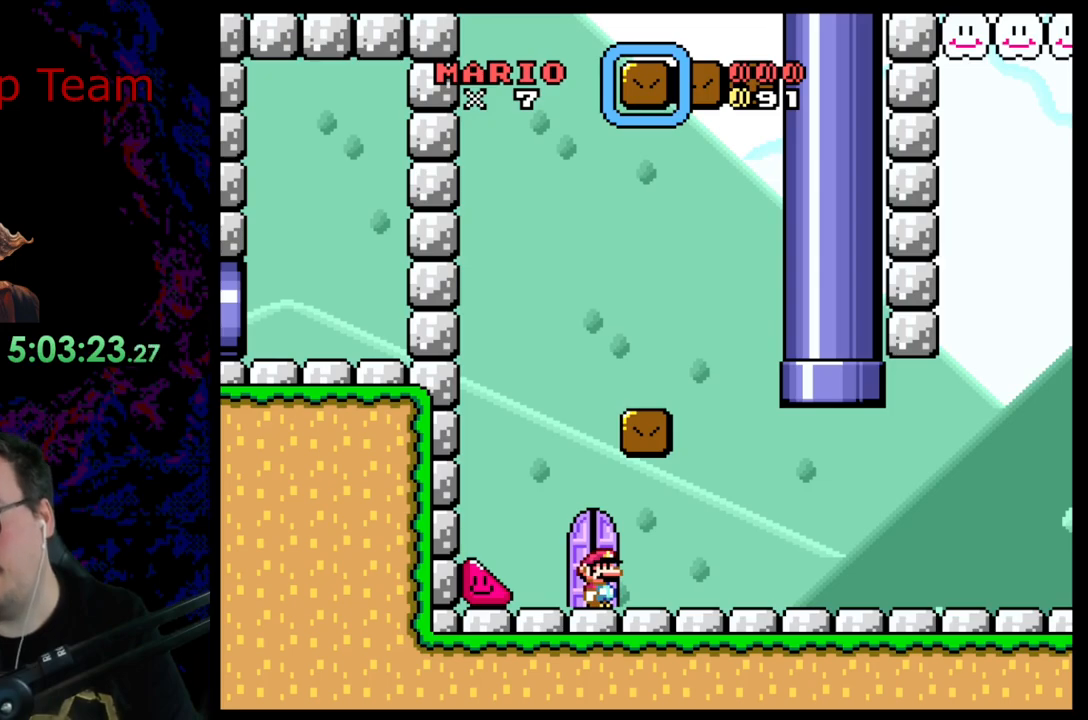
{"buttons": [], "events": []}
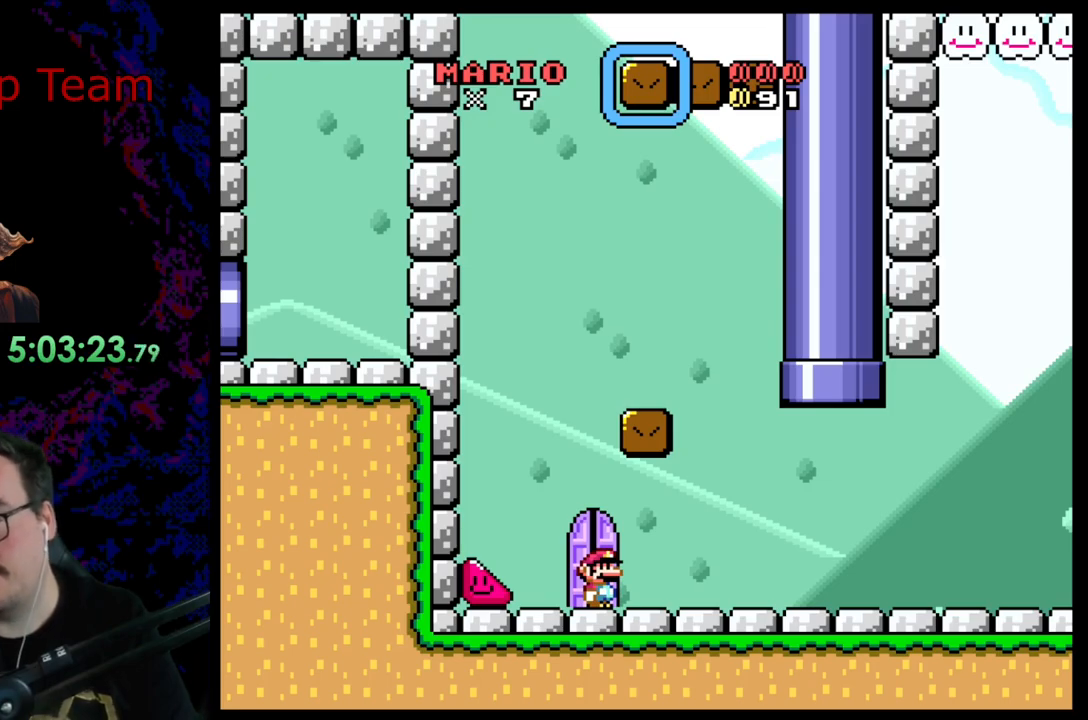
{"buttons": [], "events": []}
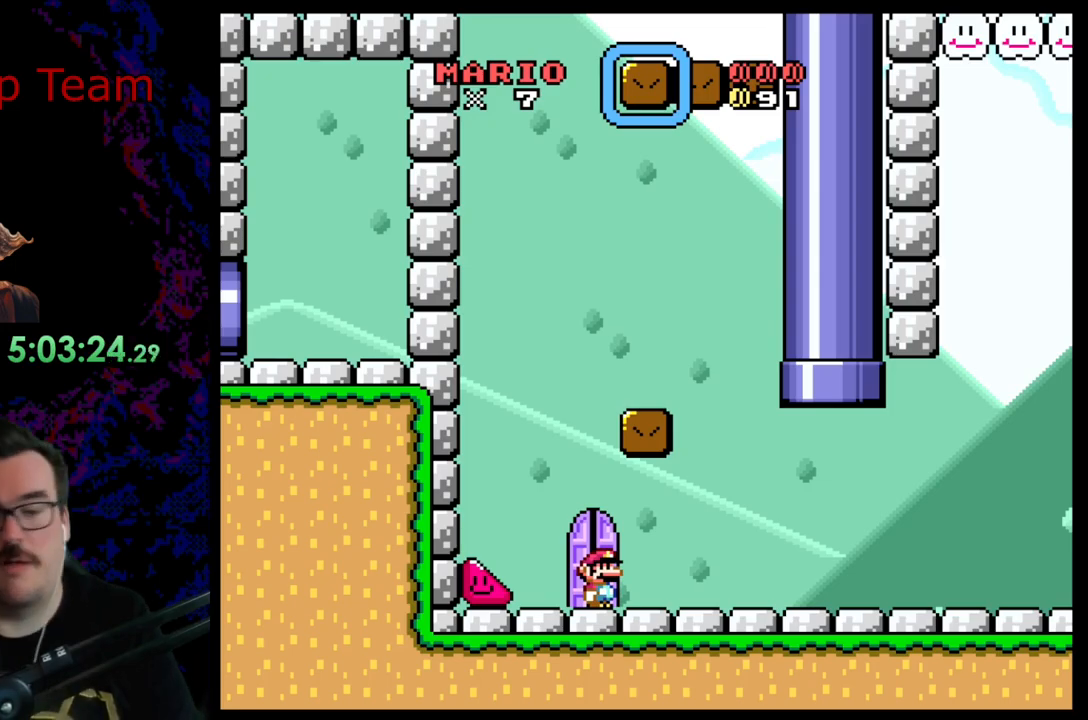
{"buttons": [], "events": []}
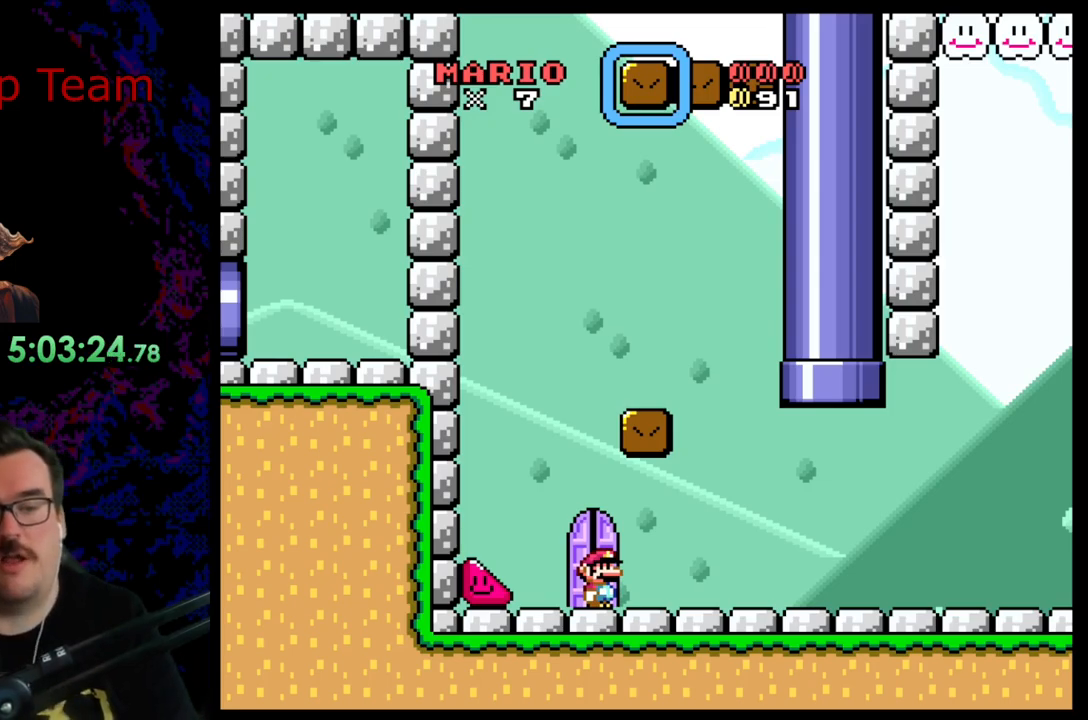
{"buttons": ["Y", "DPAD_UP"], "events": [[317, "Y", "down"], [367, "DPAD_LEFT", "down"], [483, "DPAD_LEFT", "up"], [483, "DPAD_UP", "down"]]}
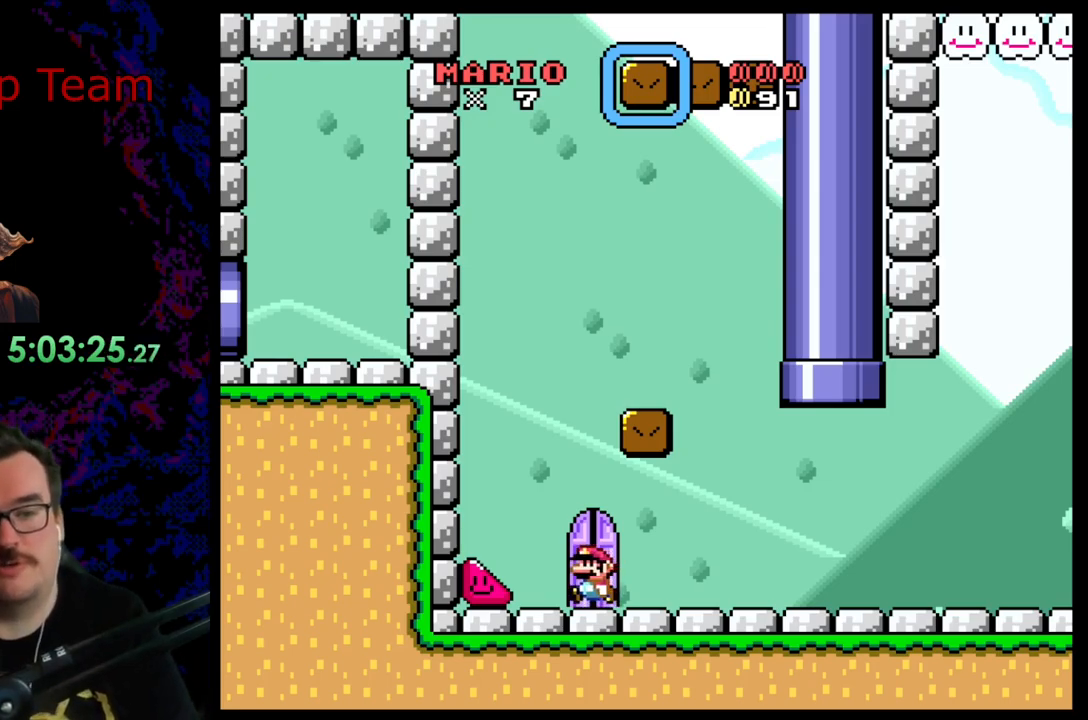
{"buttons": ["Y"], "events": [[250, "DPAD_UP", "up"]]}
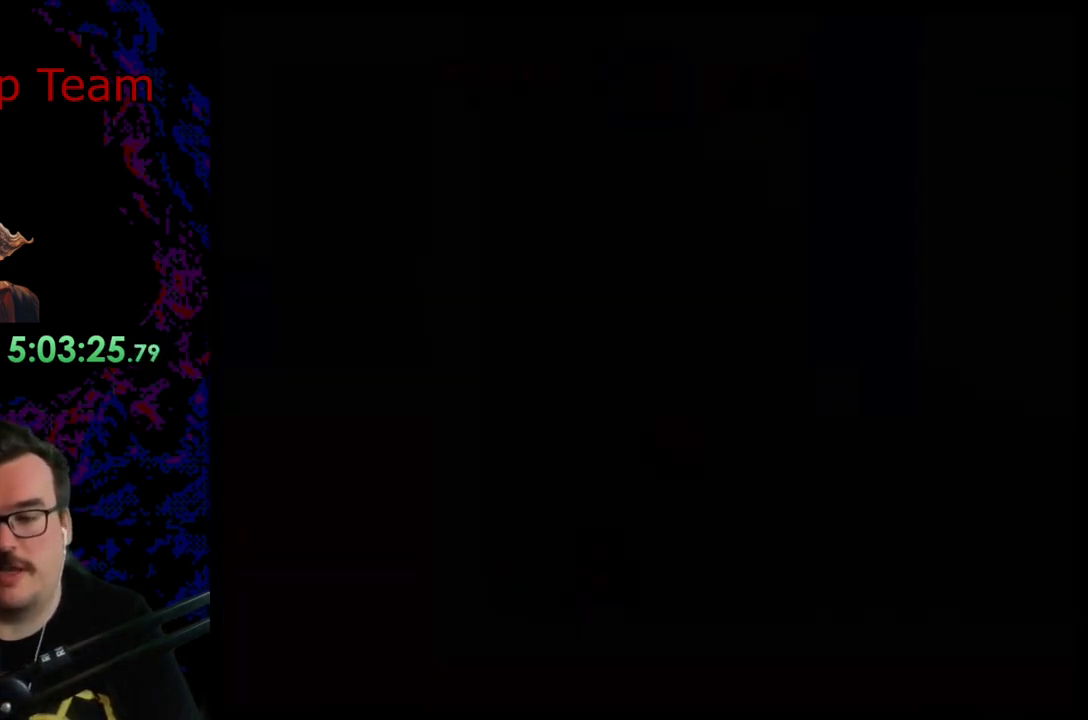
{"buttons": [], "events": [[433, "Y", "up"]]}
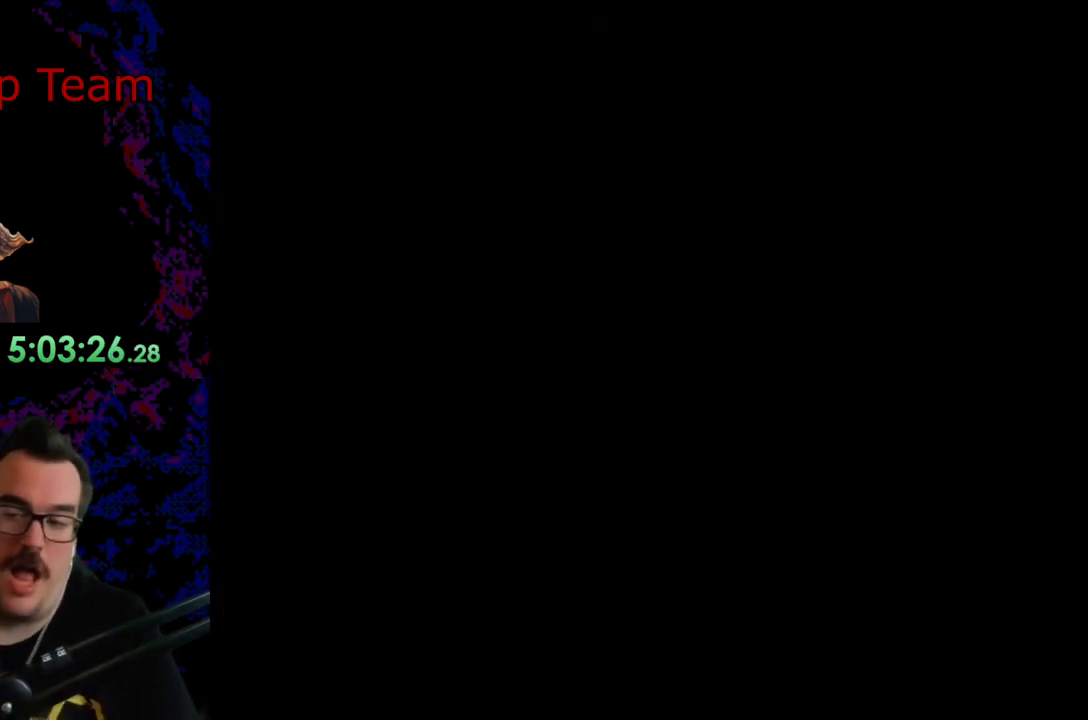
{"buttons": [], "events": []}
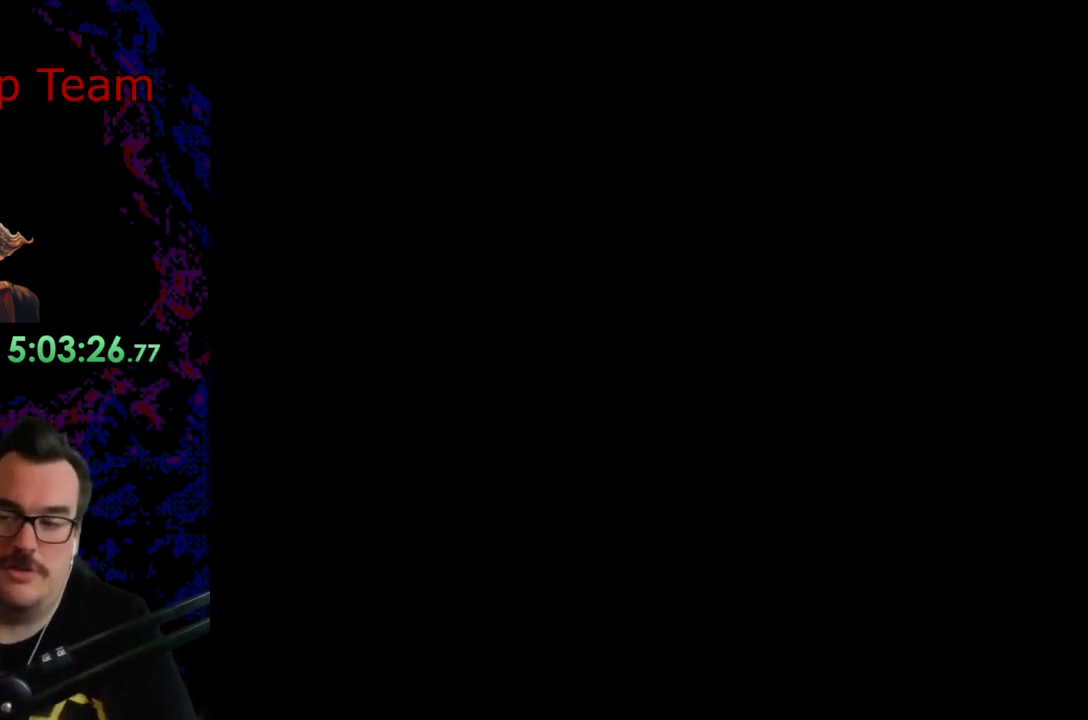
{"buttons": [], "events": []}
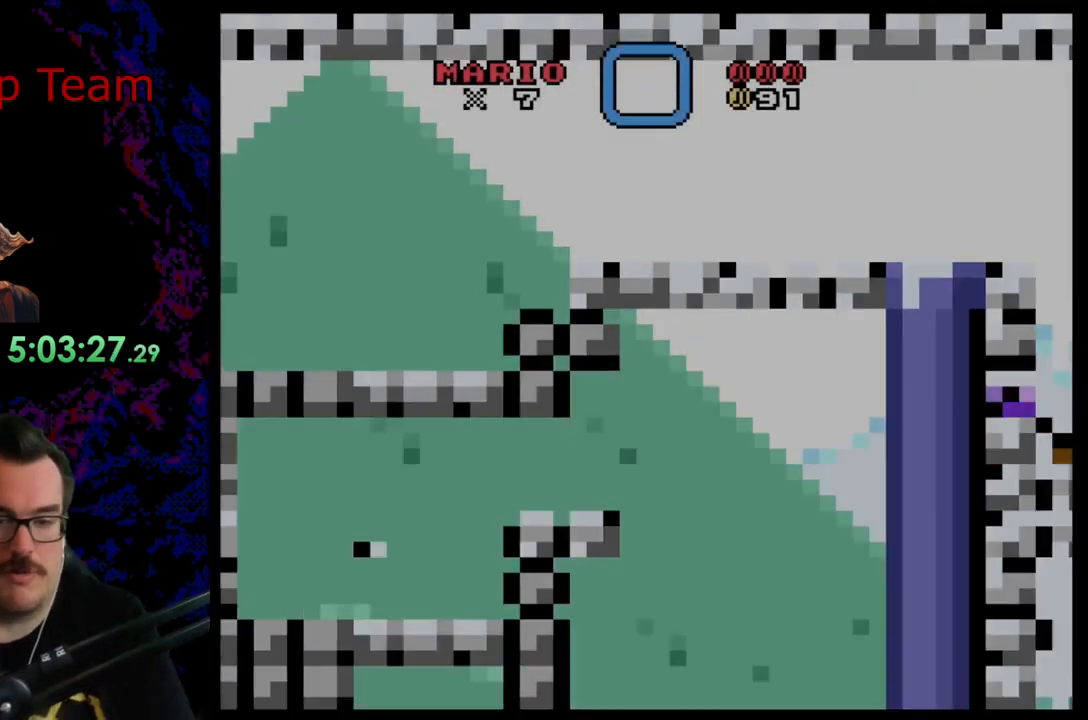
{"buttons": ["Y", "DPAD_RIGHT"], "events": [[50, "Y", "down"], [450, "DPAD_RIGHT", "down"]]}
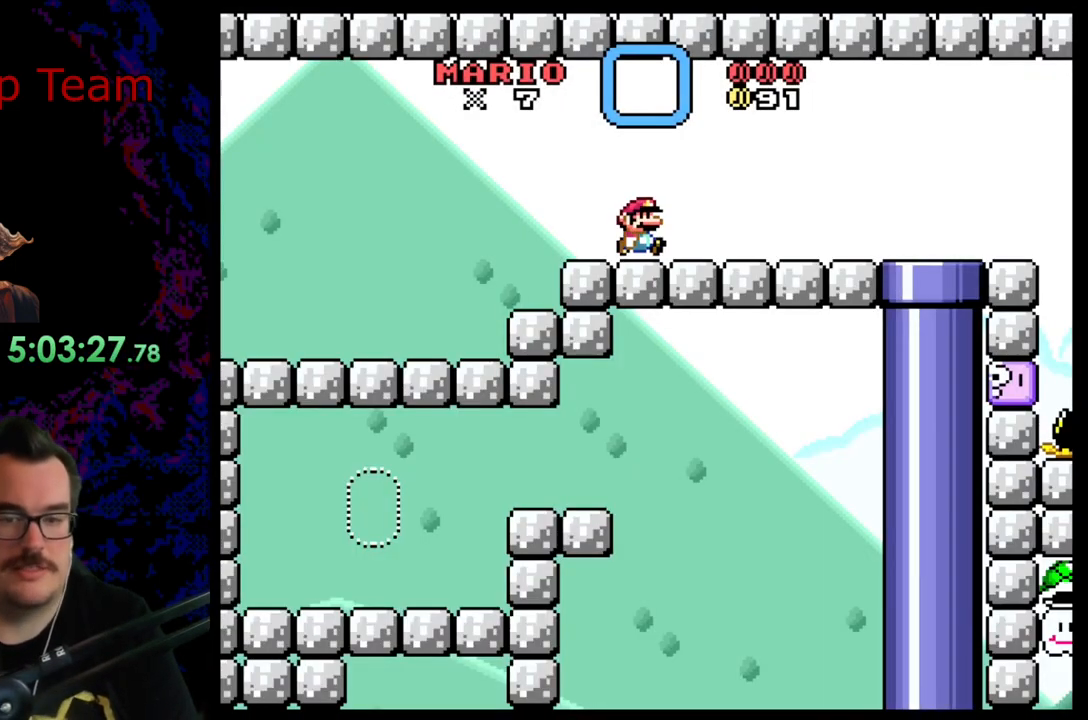
{"buttons": ["Y", "DPAD_RIGHT"], "events": []}
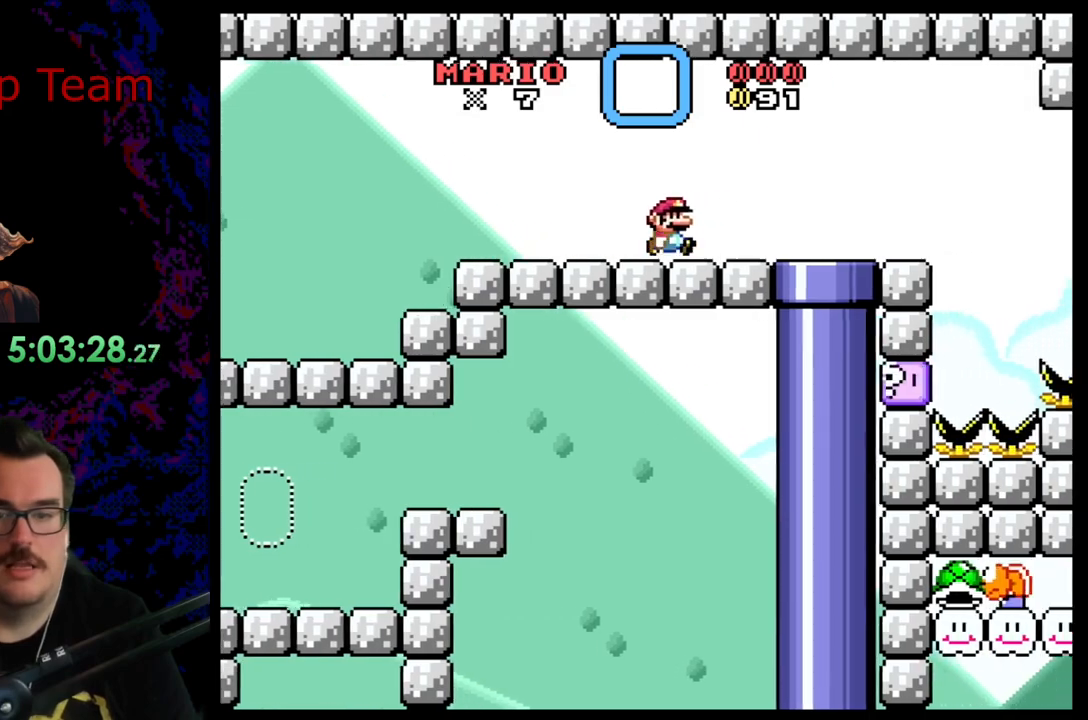
{"buttons": ["Y"], "events": [[217, "DPAD_DOWN", "down"], [250, "DPAD_RIGHT", "up"], [383, "DPAD_DOWN", "up"]]}
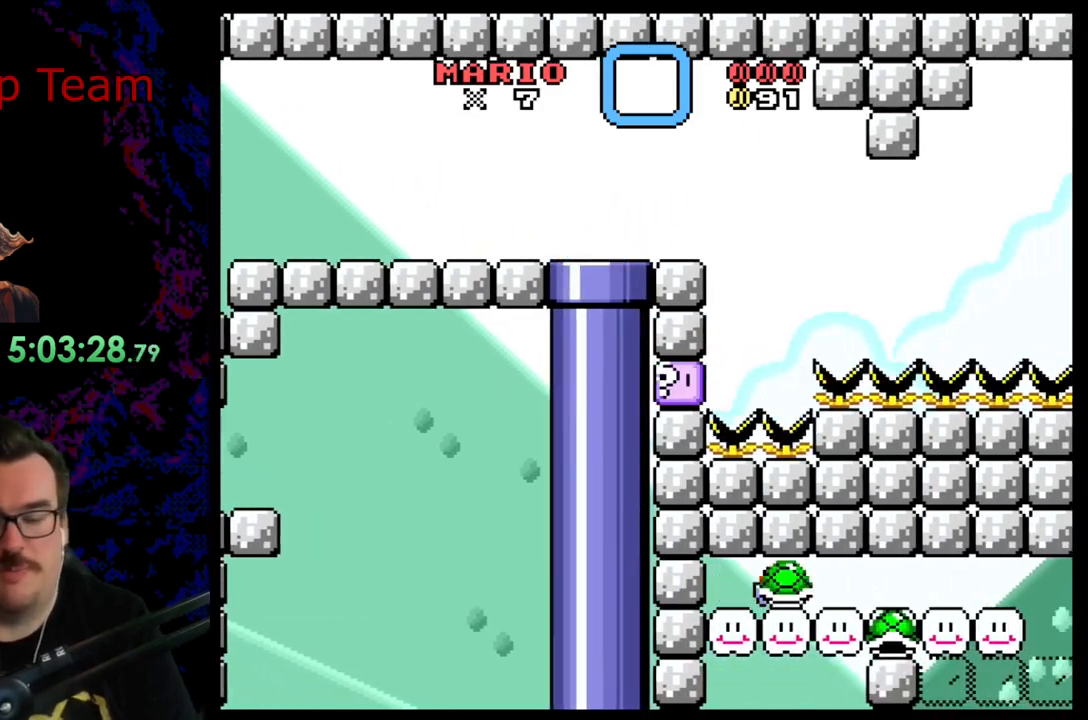
{"buttons": ["Y", "DPAD_LEFT"], "events": [[250, "Y", "up"], [500, "DPAD_LEFT", "down"], [500, "Y", "down"]]}
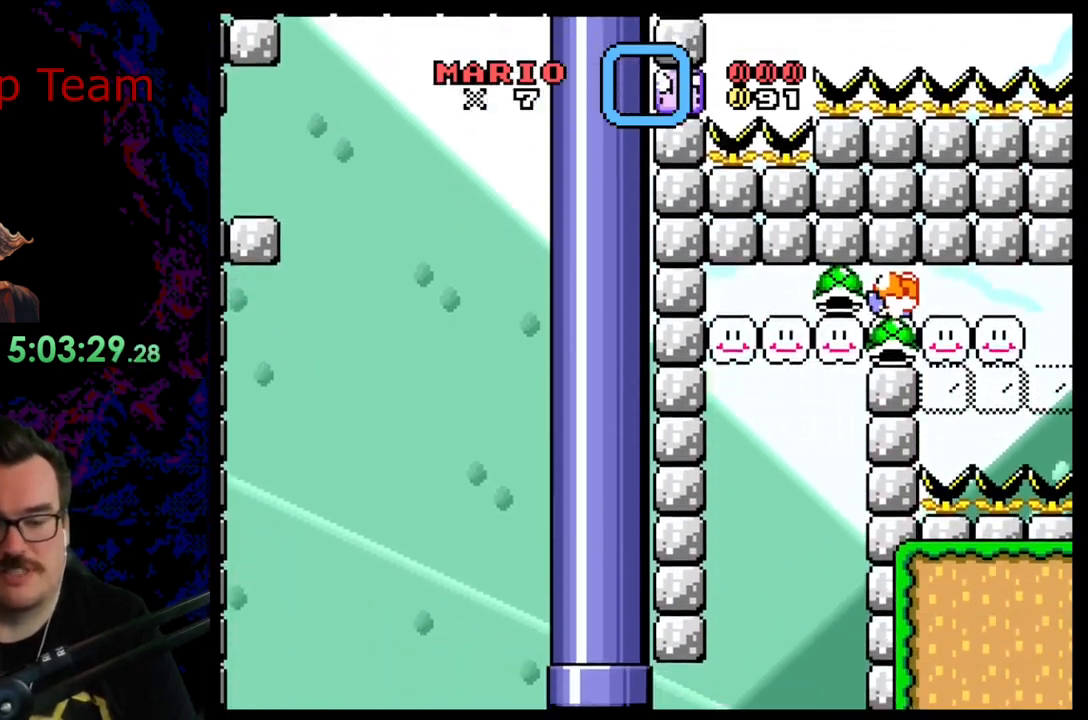
{"buttons": ["Y", "DPAD_LEFT"], "events": []}
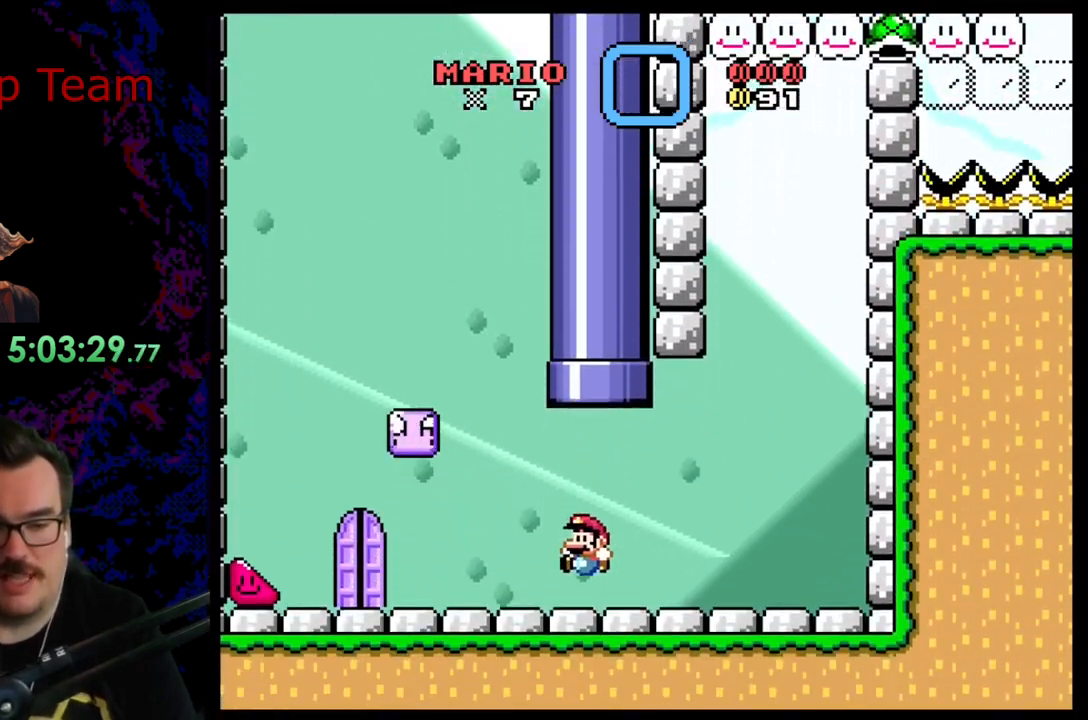
{"buttons": ["B", "Y", "DPAD_RIGHT"], "events": [[283, "B", "down"], [317, "DPAD_LEFT", "up"], [417, "DPAD_RIGHT", "down"]]}
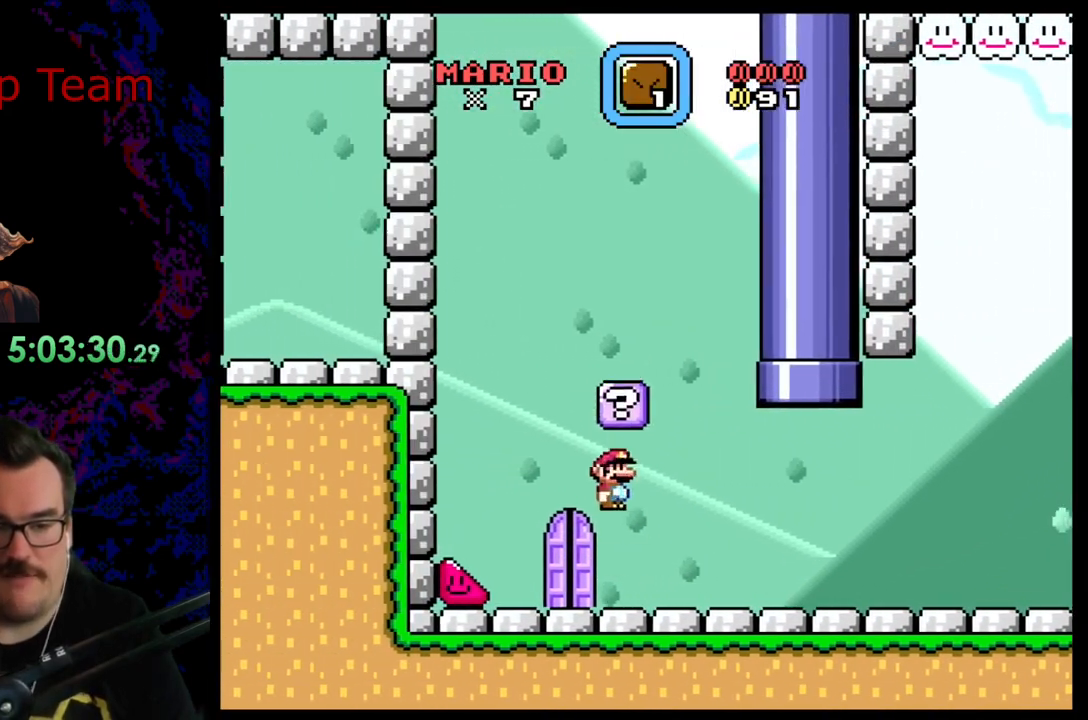
{"buttons": ["Y", "DPAD_RIGHT"], "events": [[17, "B", "up"]]}
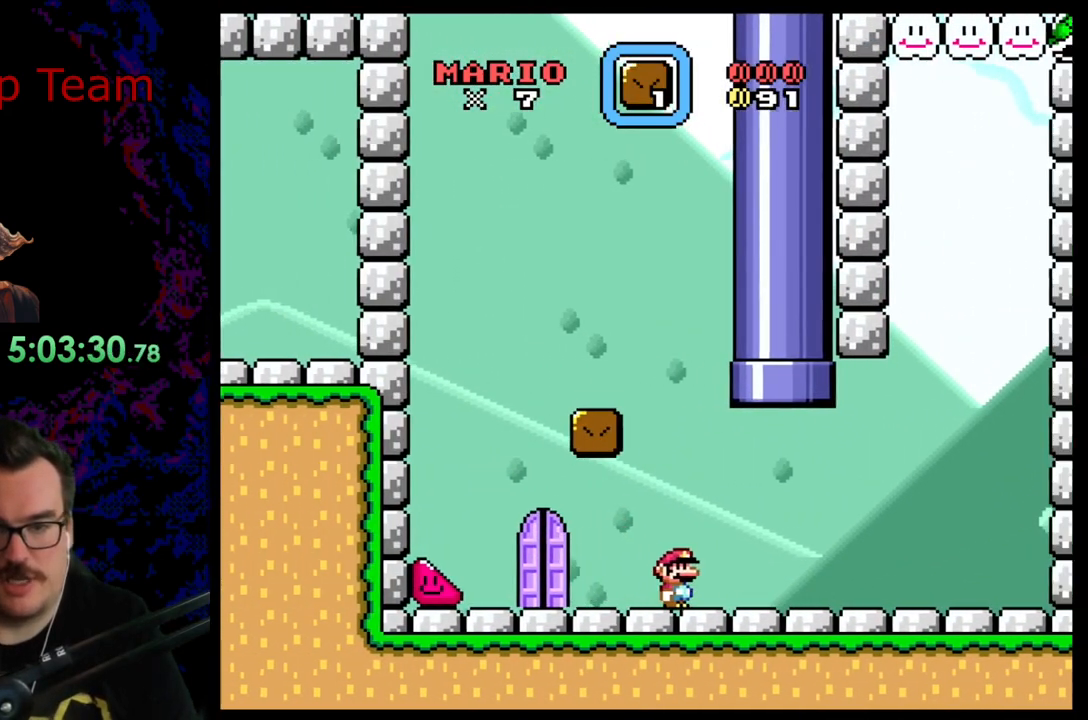
{"buttons": ["Y", "DPAD_LEFT"], "events": [[433, "DPAD_RIGHT", "up"], [450, "DPAD_LEFT", "down"]]}